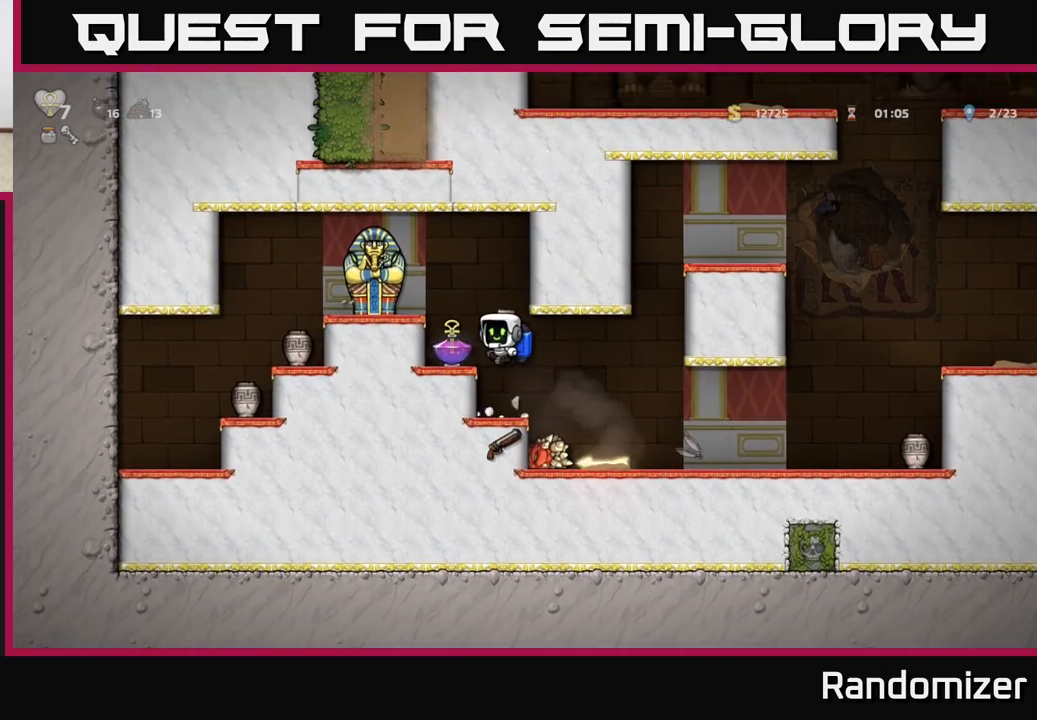
Gameplay with a controller (Xbox layout); each line is a JSON object with the inputs held at the frame after it. "events" lists button and stick changes between this image and that frame as [ms after this image, input, new state], when the widget could be followed in between. Not read: right_stick.
{"buttons": [], "left_stick": "center", "events": [[50, "A", "down"], [133, "left_stick", "left"], [150, "A", "up"], [233, "left_stick", "center"]]}
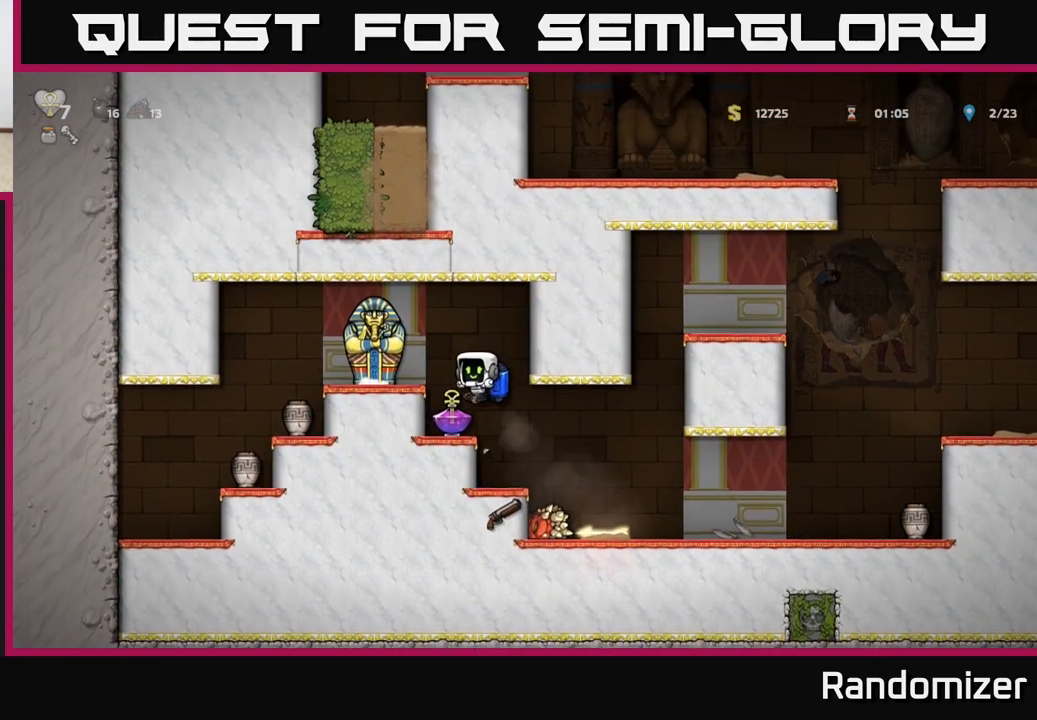
{"buttons": ["A"], "left_stick": "left", "events": [[67, "left_stick", "left"], [167, "left_stick", "center"], [367, "A", "down"], [467, "left_stick", "left"]]}
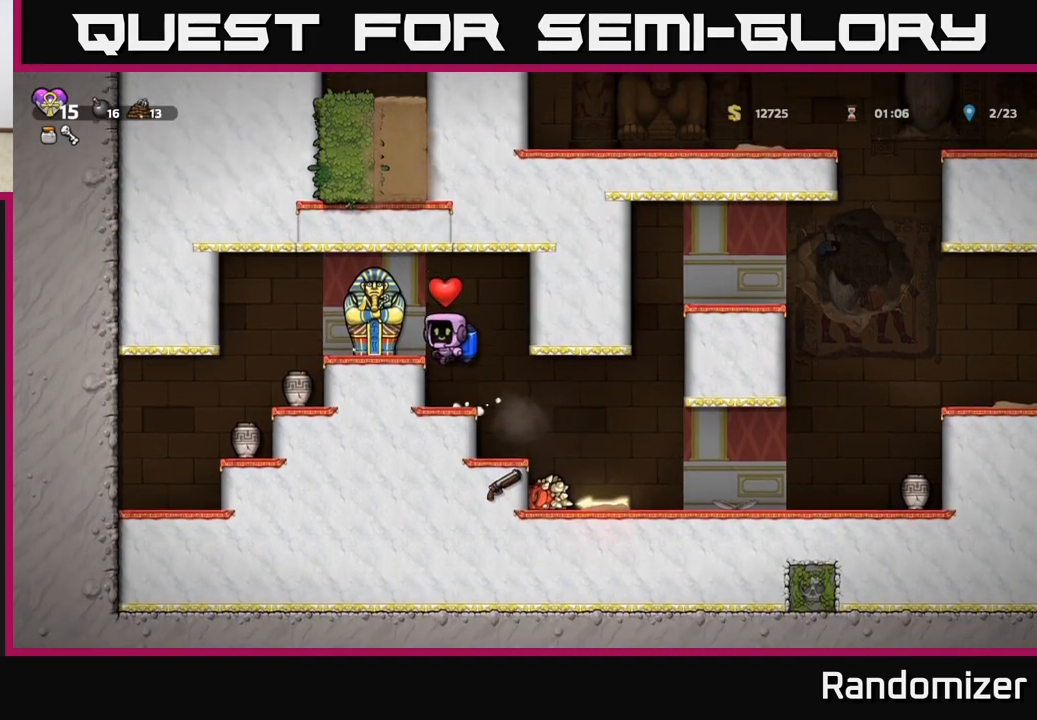
{"buttons": [], "left_stick": "center", "events": [[33, "A", "up"], [350, "left_stick", "center"]]}
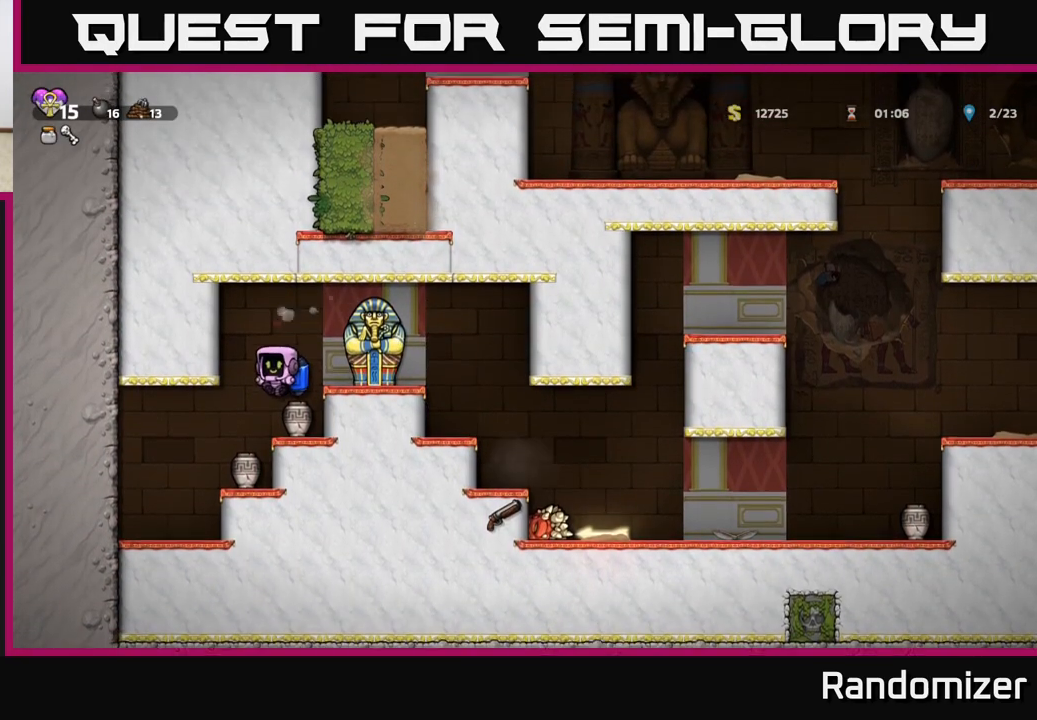
{"buttons": [], "left_stick": "down", "events": [[133, "left_stick", "down"], [217, "X", "down"], [300, "X", "up"], [367, "A", "down"], [467, "A", "up"]]}
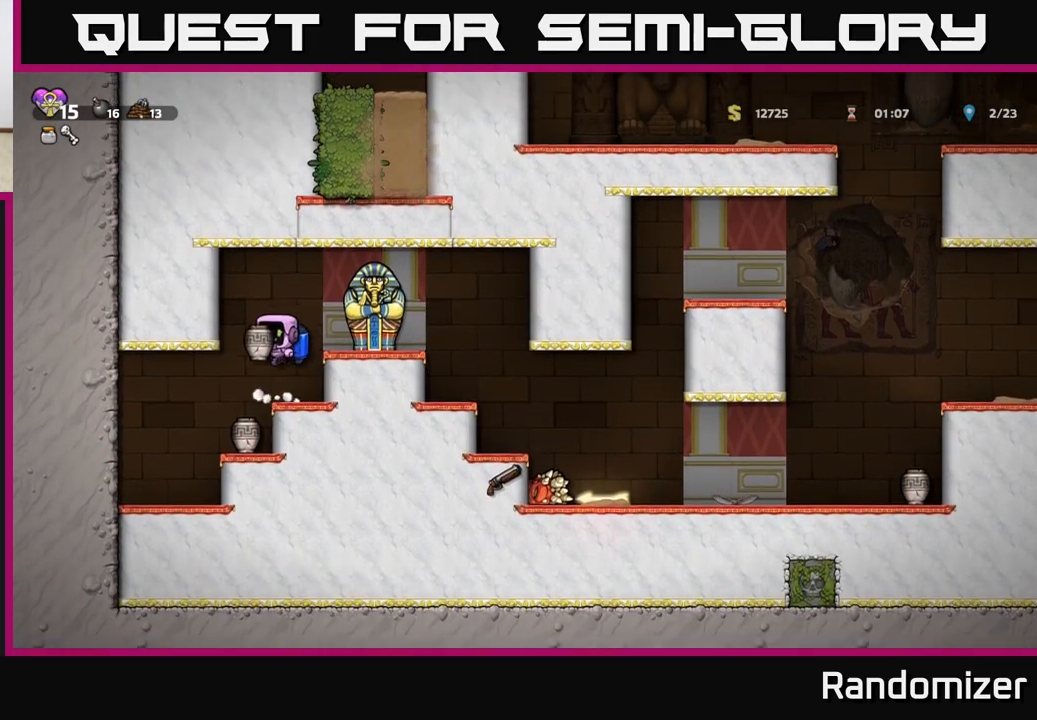
{"buttons": ["A"], "left_stick": "center", "events": [[217, "X", "down"], [300, "X", "up"], [333, "left_stick", "center"], [483, "A", "down"]]}
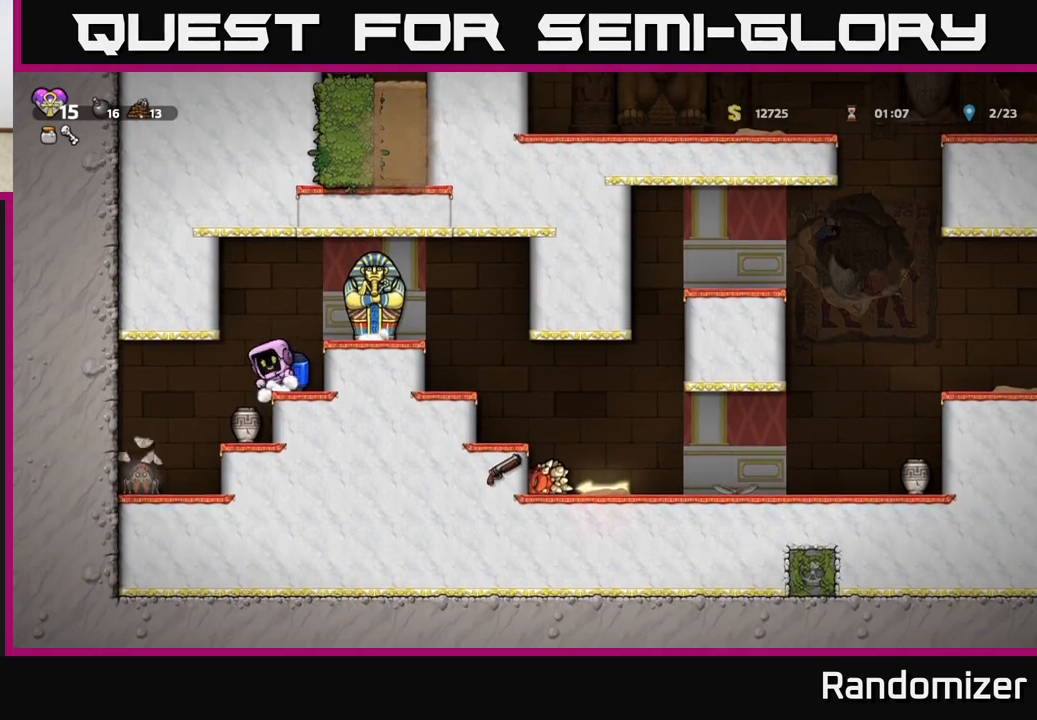
{"buttons": [], "left_stick": "center", "events": [[150, "A", "up"], [267, "left_stick", "left"], [400, "left_stick", "center"]]}
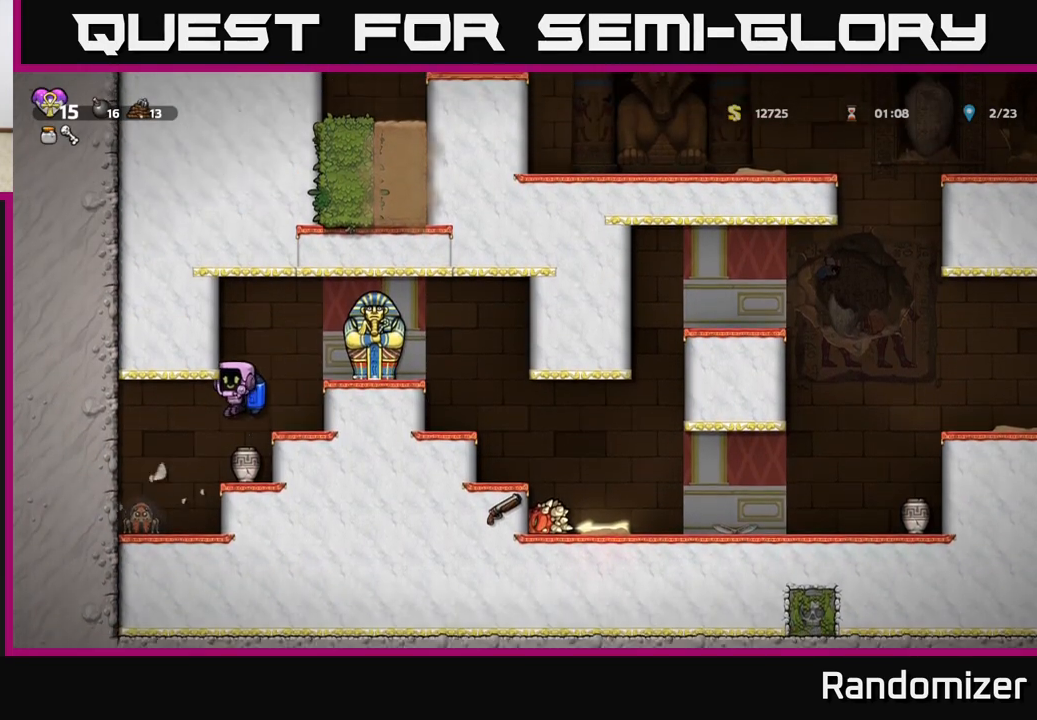
{"buttons": [], "left_stick": "down", "events": [[150, "left_stick", "down"], [200, "X", "down"], [300, "X", "up"], [333, "left_stick", "center"], [350, "A", "down"], [417, "left_stick", "down"], [433, "A", "up"]]}
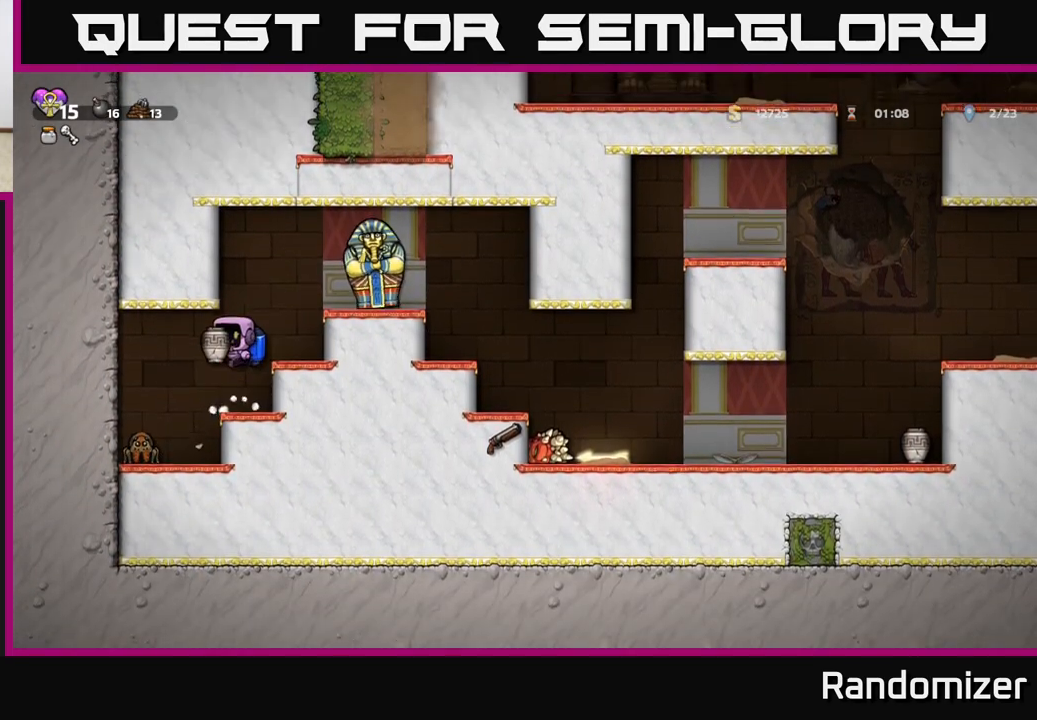
{"buttons": [], "left_stick": "center", "events": [[33, "X", "down"], [83, "X", "up"], [117, "left_stick", "right"], [183, "A", "down"], [317, "A", "up"], [433, "left_stick", "center"]]}
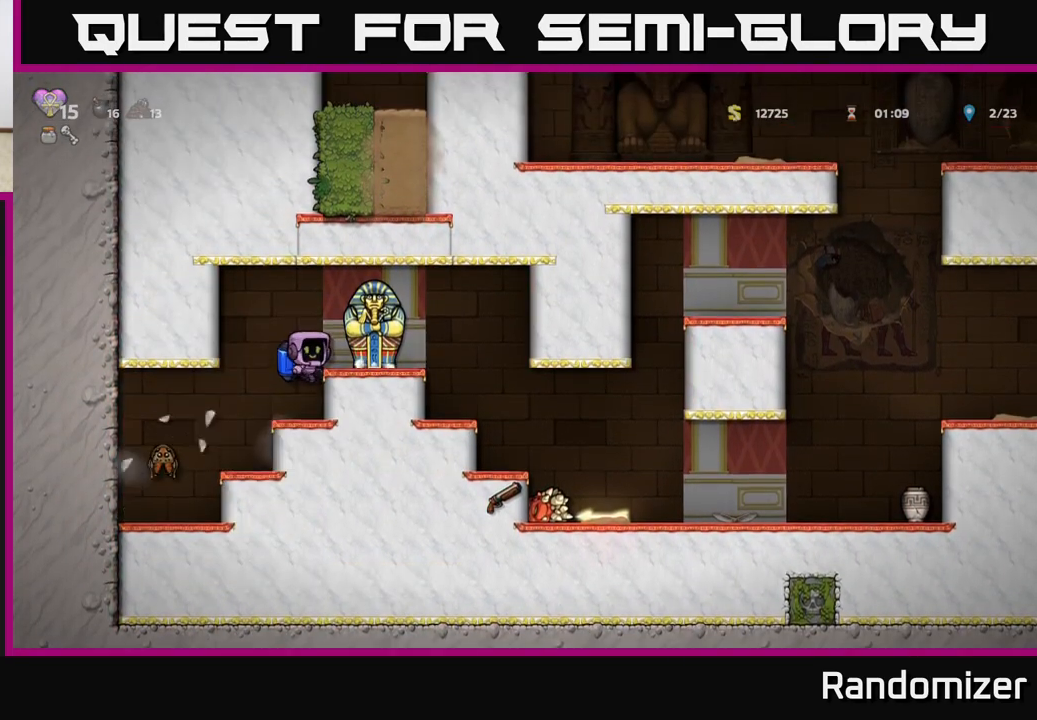
{"buttons": [], "left_stick": "left", "events": [[233, "A", "down"], [417, "A", "up"], [483, "left_stick", "left"]]}
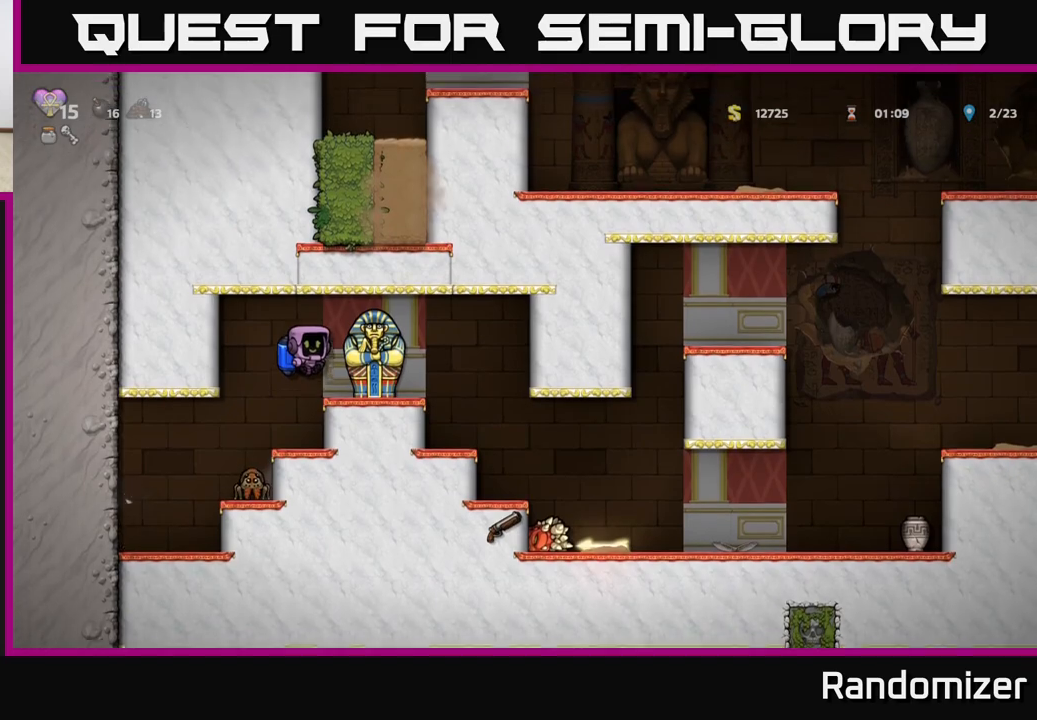
{"buttons": [], "left_stick": "right", "events": [[150, "left_stick", "center"], [467, "left_stick", "right"]]}
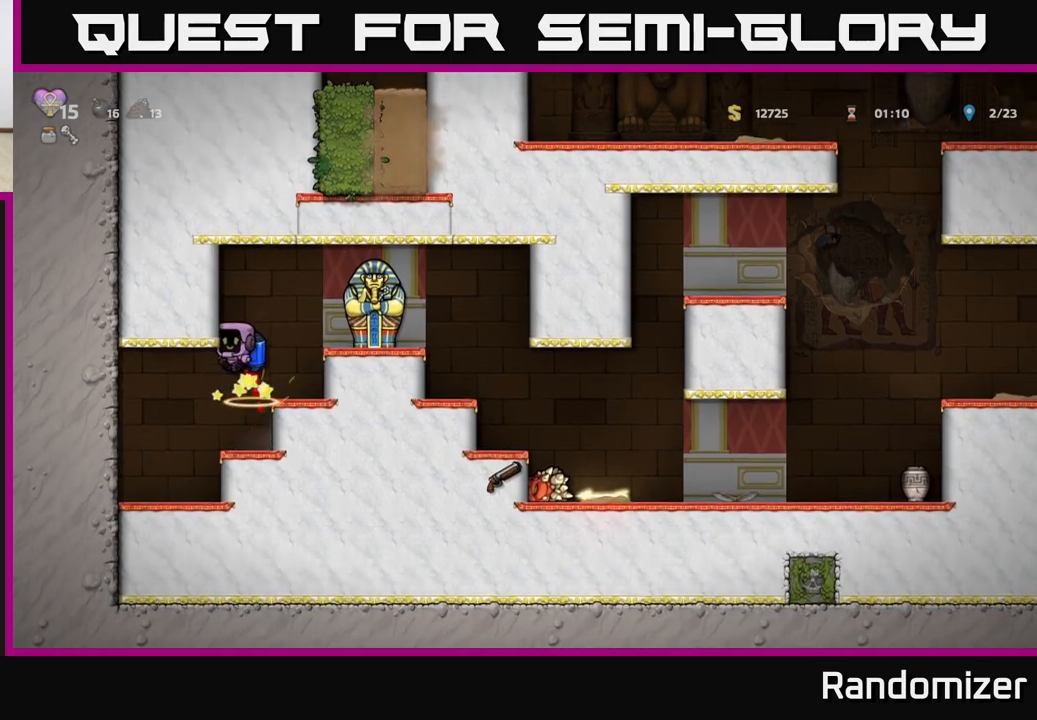
{"buttons": [], "left_stick": "right", "events": [[67, "A", "down"], [200, "A", "up"], [200, "left_stick", "center"], [250, "X", "down"], [333, "X", "up"], [500, "left_stick", "right"]]}
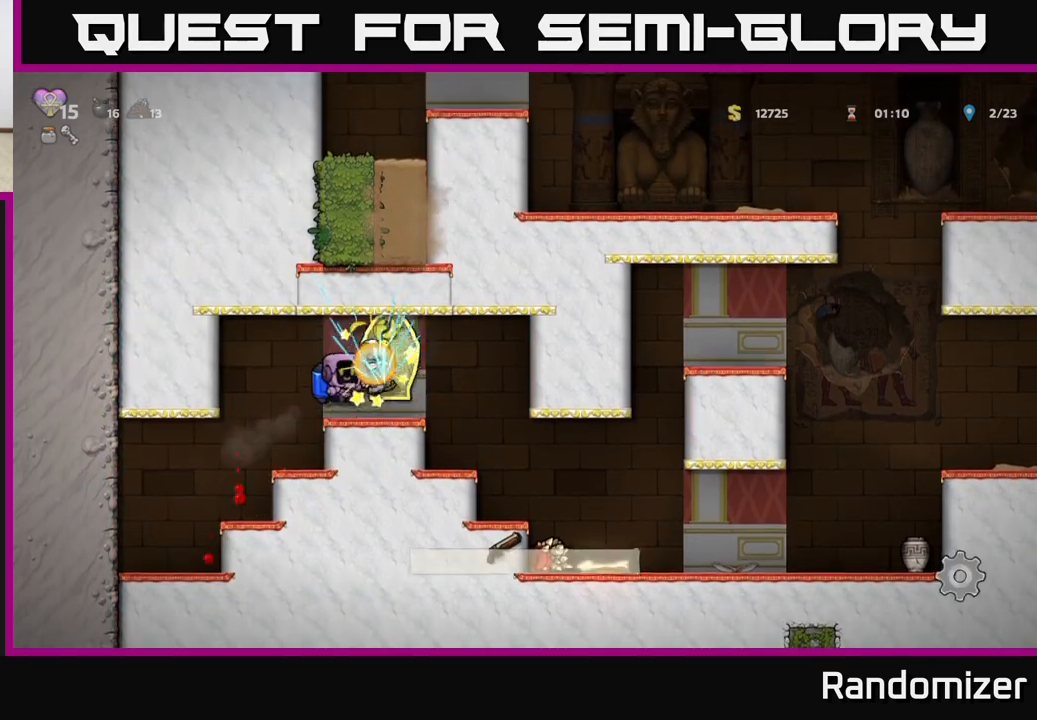
{"buttons": [], "left_stick": "center", "events": [[33, "A", "down"], [167, "A", "up"], [350, "left_stick", "center"]]}
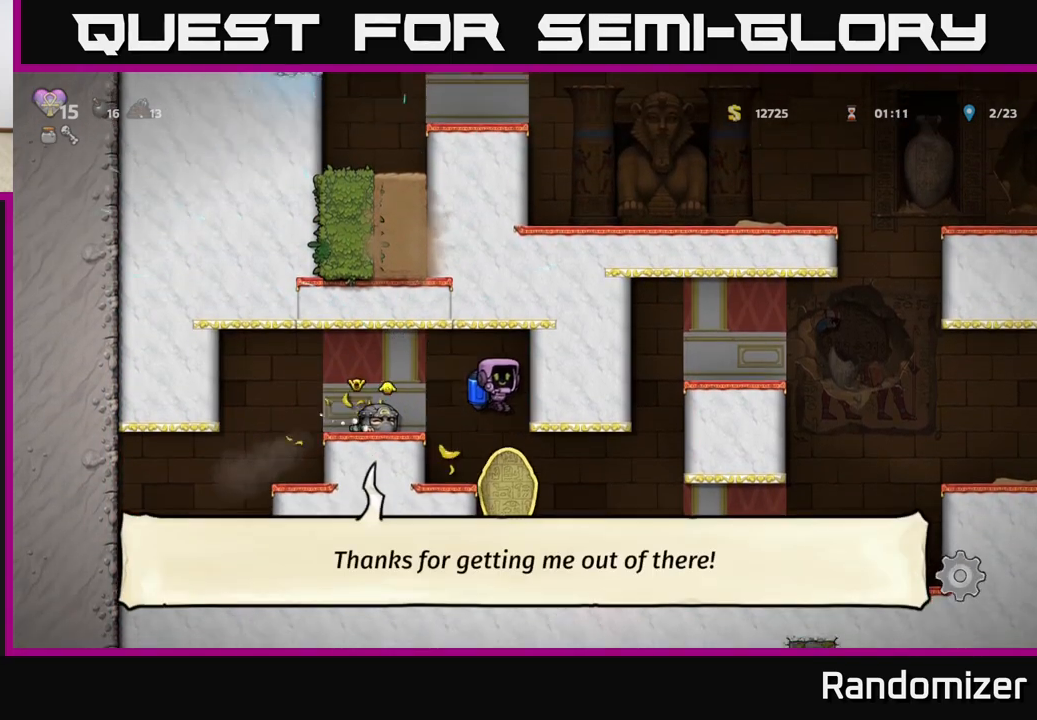
{"buttons": [], "left_stick": "center", "events": [[83, "left_stick", "right"], [283, "left_stick", "center"]]}
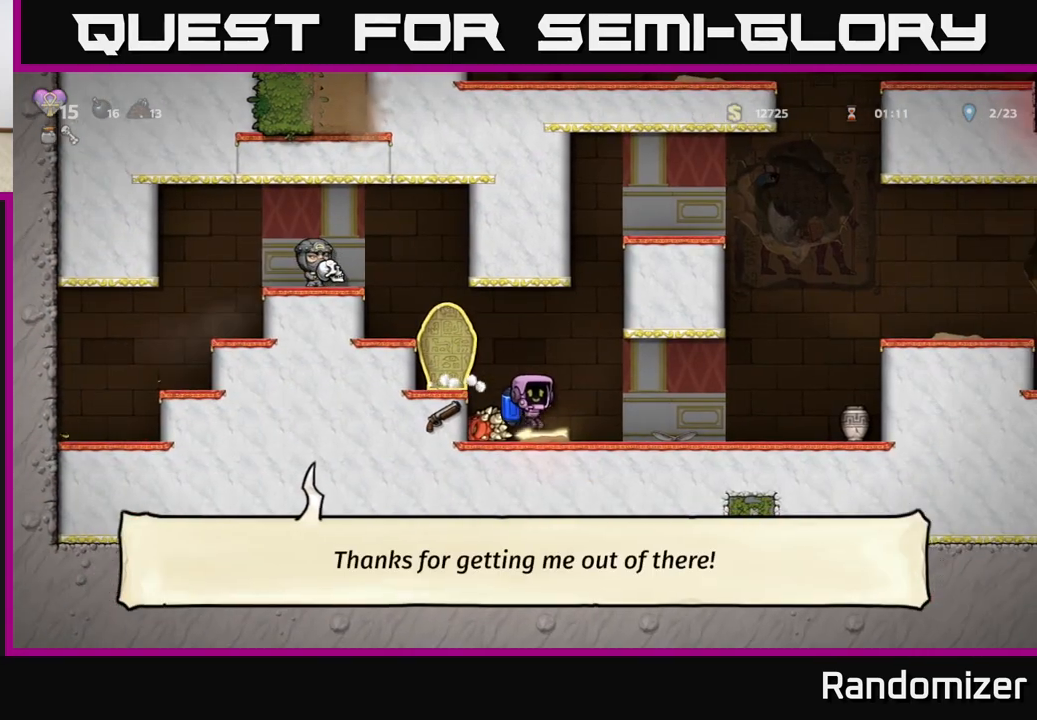
{"buttons": [], "left_stick": "right", "events": [[83, "left_stick", "down"], [183, "X", "down"], [250, "X", "up"], [317, "left_stick", "right"]]}
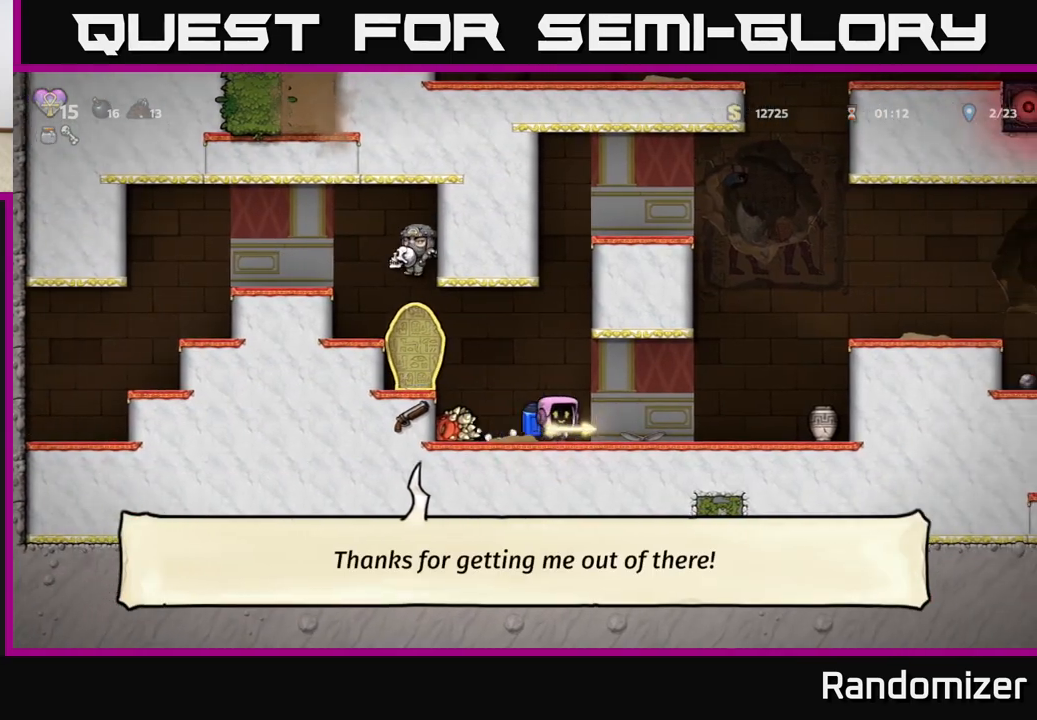
{"buttons": ["A"], "left_stick": "right", "events": [[267, "A", "down"], [350, "A", "up"], [417, "A", "down"]]}
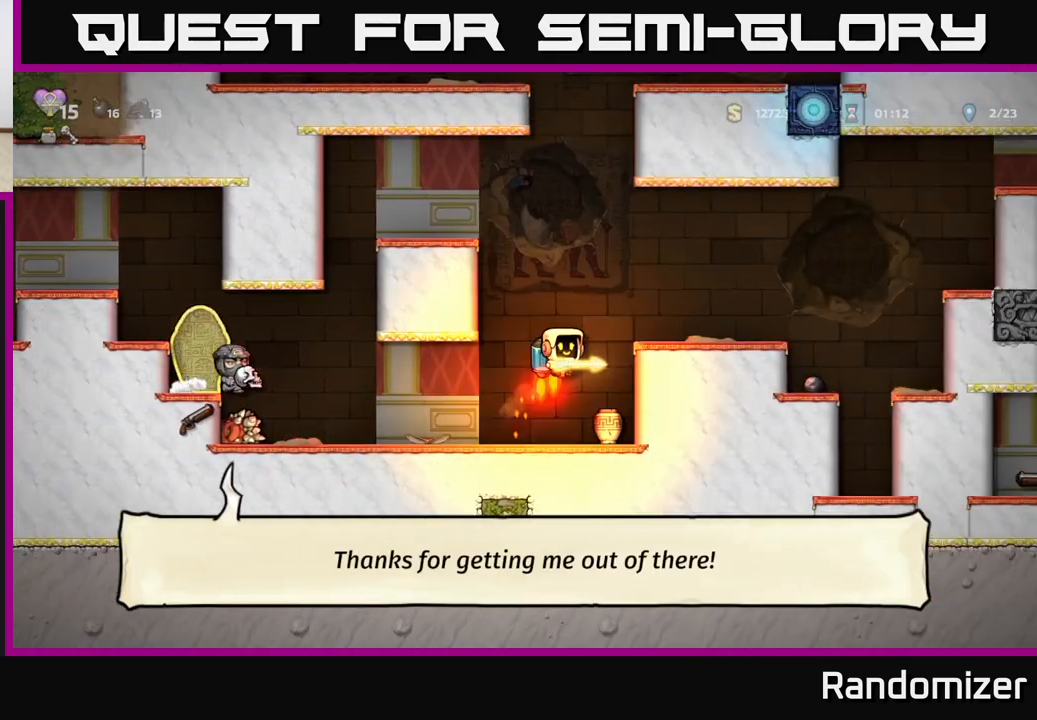
{"buttons": [], "left_stick": "right", "events": [[133, "A", "up"], [250, "left_stick", "center"], [367, "left_stick", "right"]]}
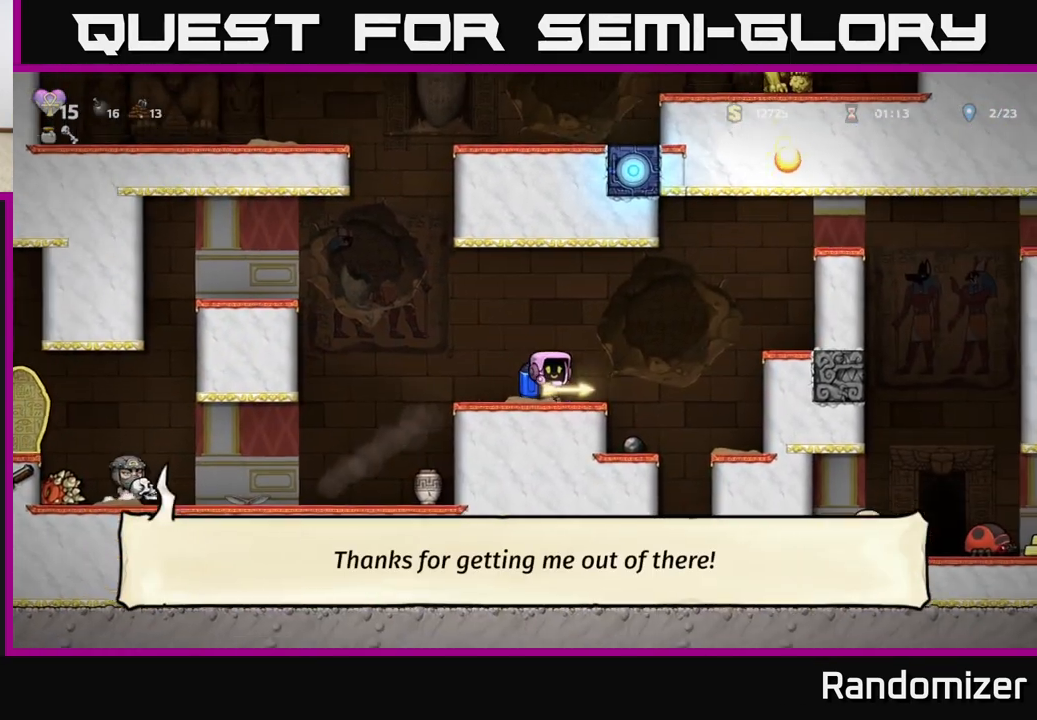
{"buttons": [], "left_stick": "down-left", "events": [[83, "left_stick", "center"], [100, "A", "down"], [133, "left_stick", "right"], [217, "A", "up"], [417, "left_stick", "center"], [483, "left_stick", "down-left"]]}
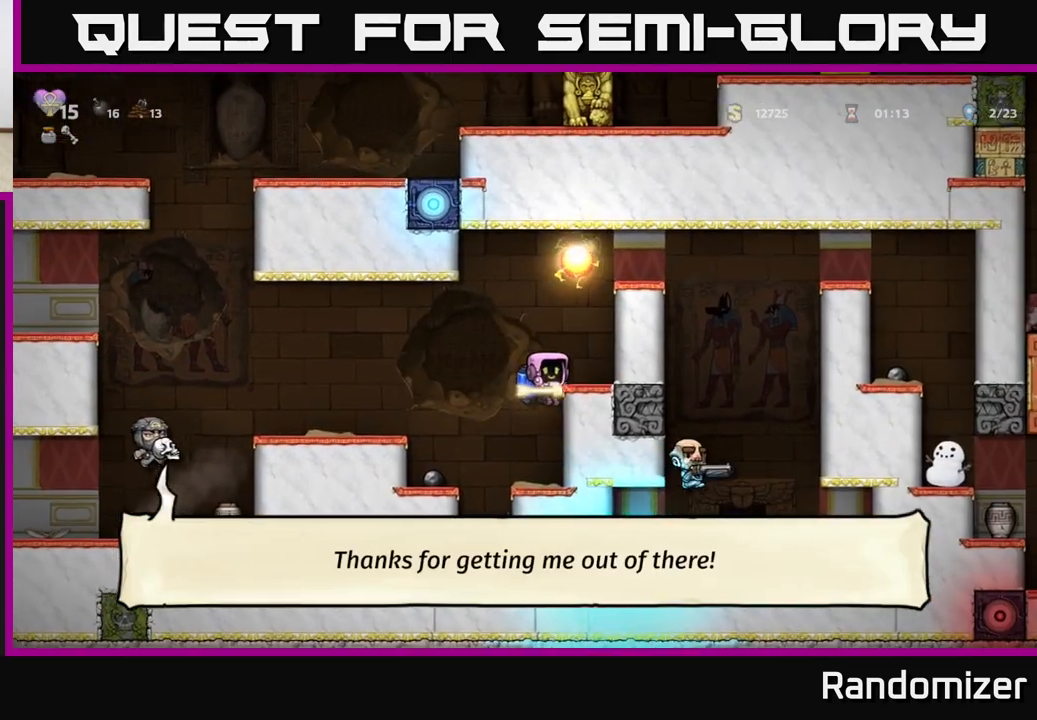
{"buttons": [], "left_stick": "left", "events": [[17, "left_stick", "left"], [117, "A", "down"], [267, "A", "up"]]}
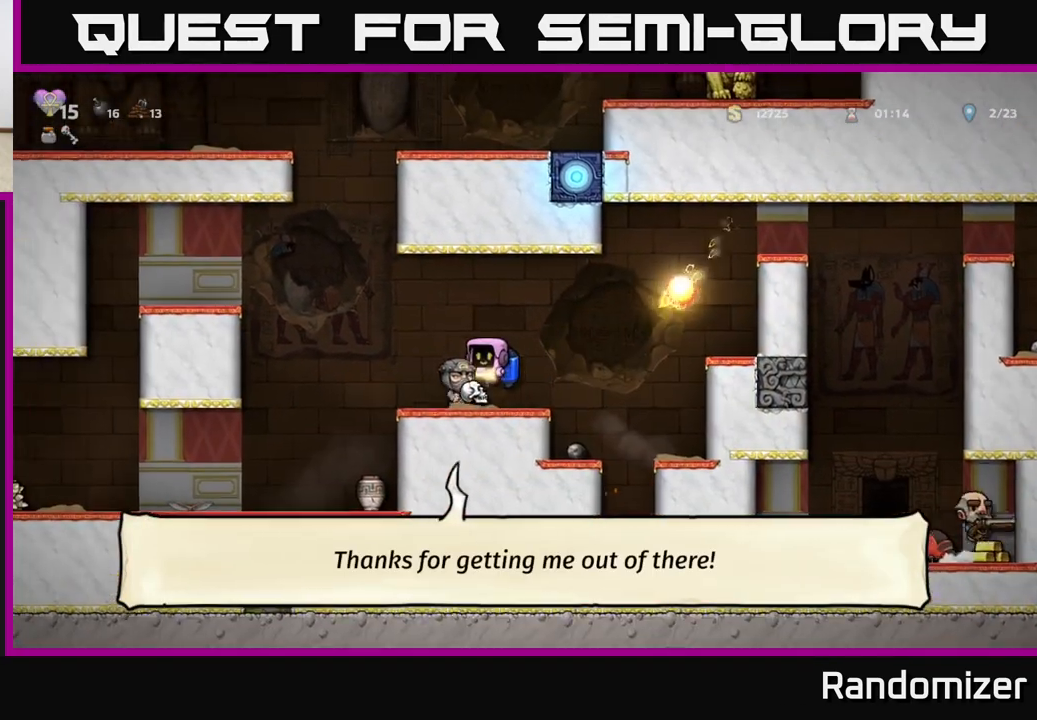
{"buttons": ["A"], "left_stick": "left", "events": [[183, "A", "down"], [317, "A", "up"], [367, "A", "down"]]}
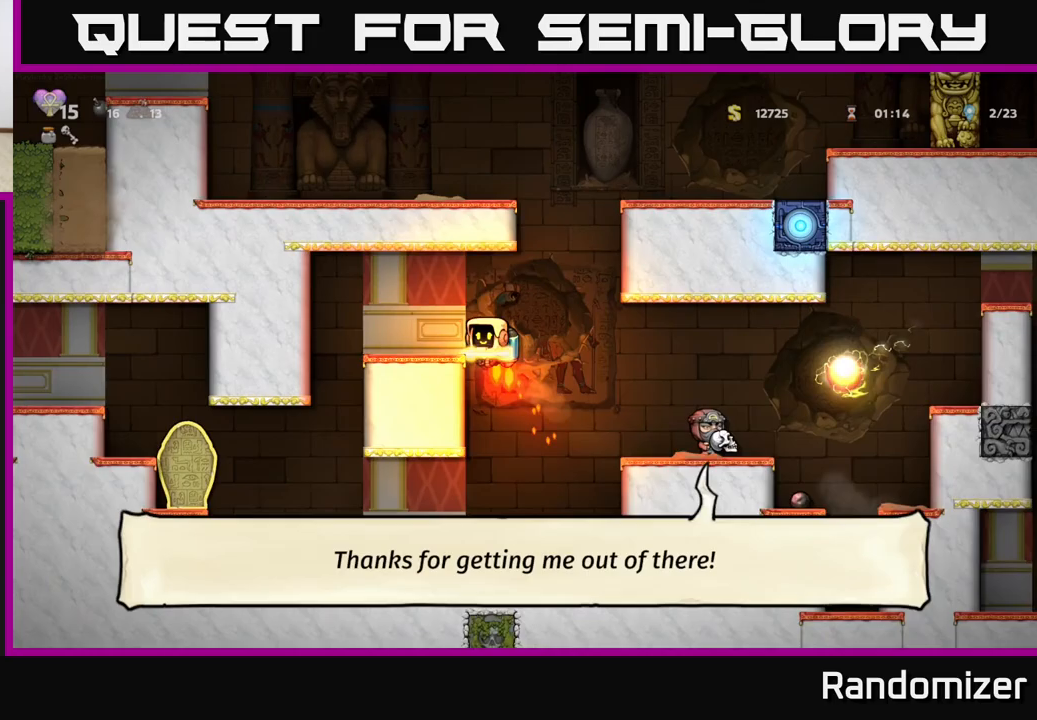
{"buttons": [], "left_stick": "right", "events": [[17, "A", "up"], [483, "left_stick", "right"]]}
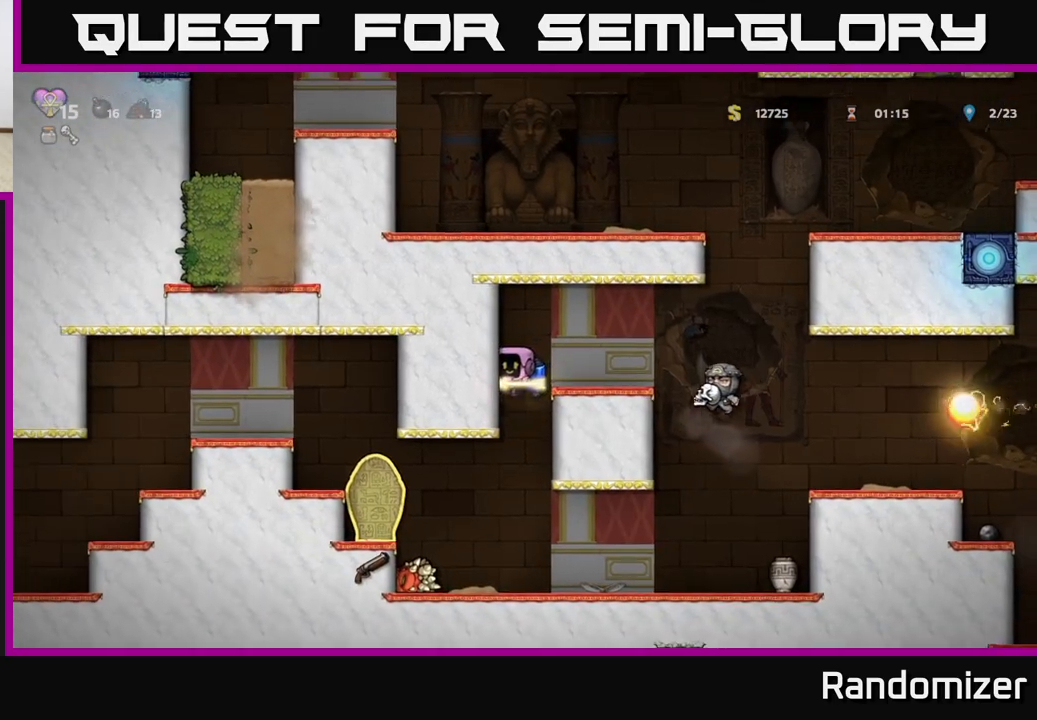
{"buttons": [], "left_stick": "right", "events": [[83, "A", "down"], [233, "A", "up"], [267, "left_stick", "center"], [450, "left_stick", "right"]]}
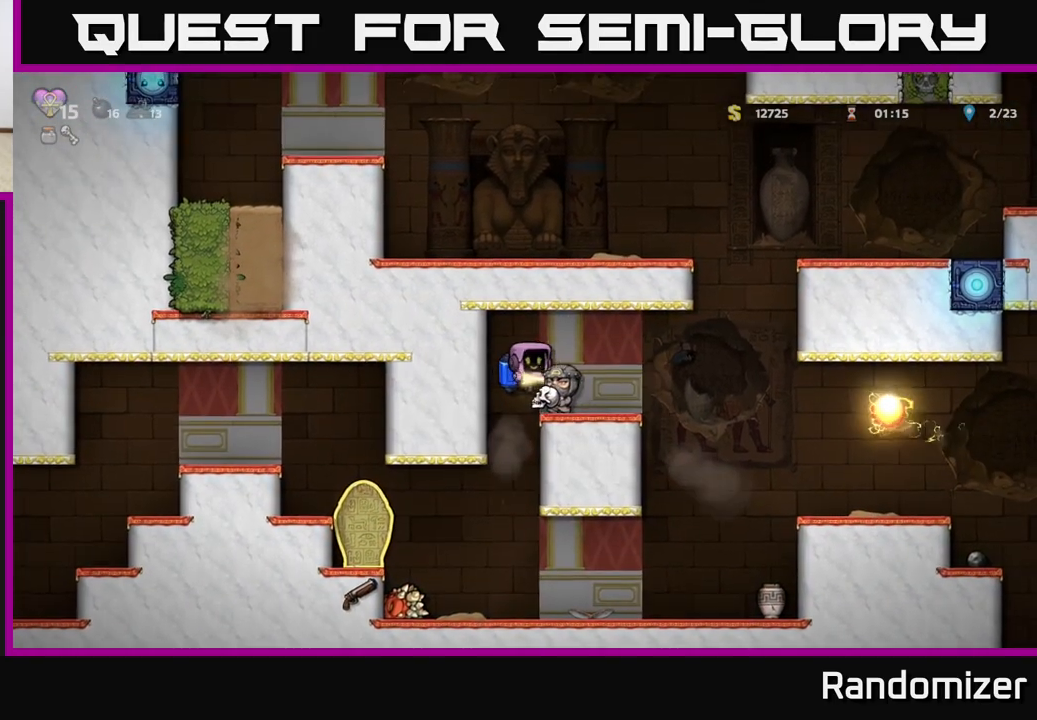
{"buttons": [], "left_stick": "right", "events": [[150, "left_stick", "center"], [267, "left_stick", "right"]]}
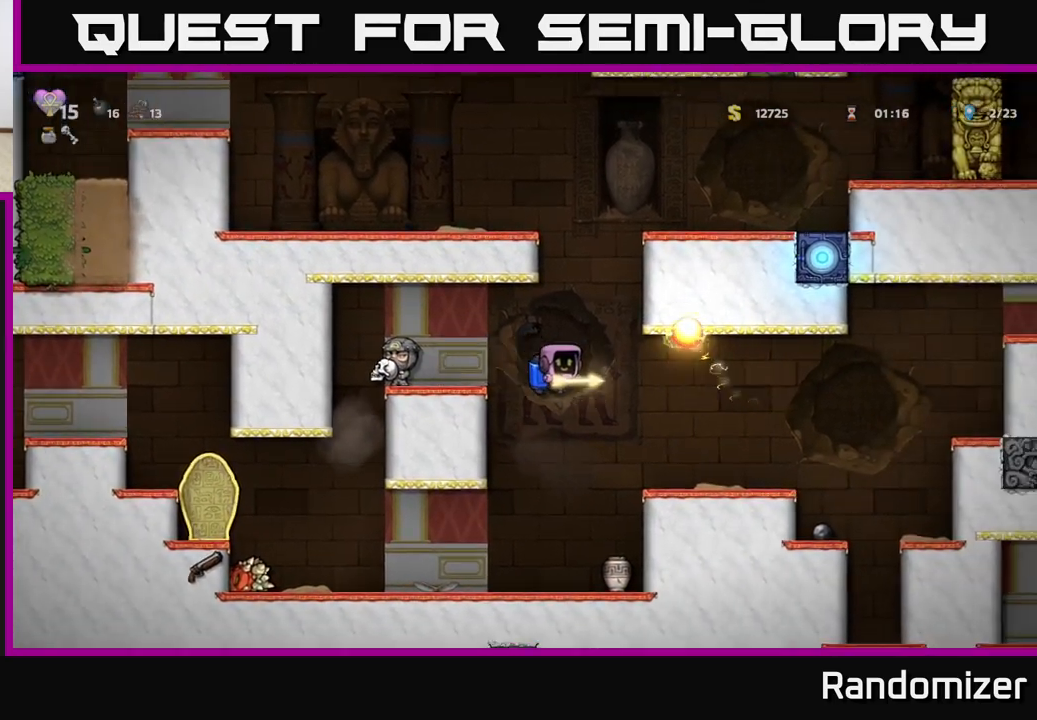
{"buttons": [], "left_stick": "right", "events": [[350, "A", "down"], [467, "A", "up"]]}
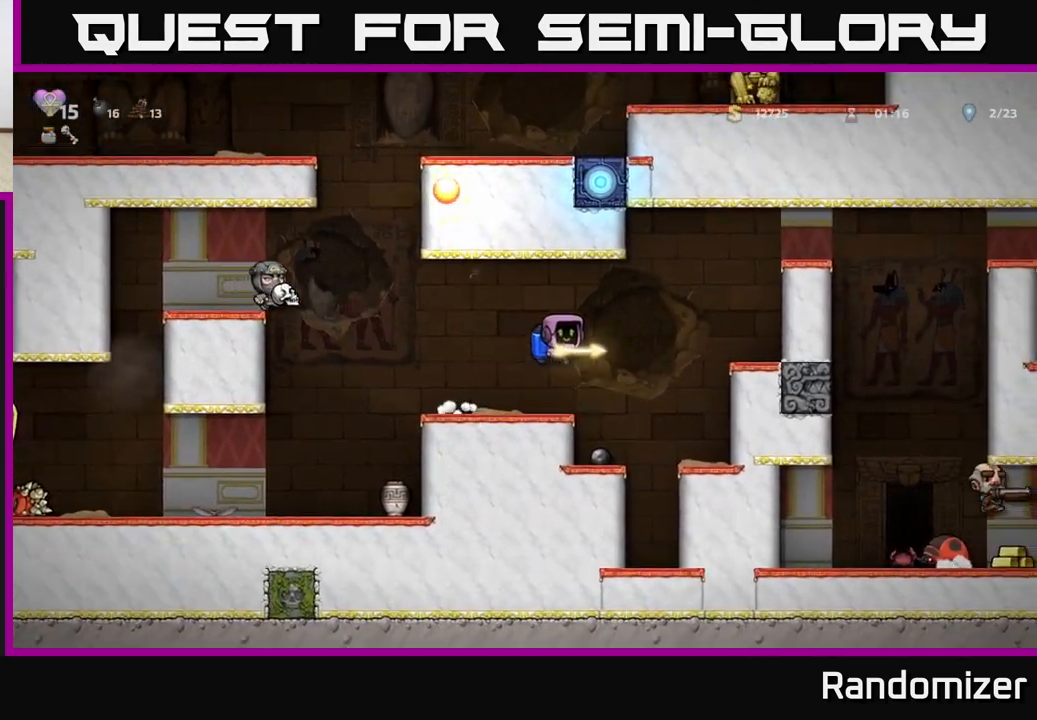
{"buttons": [], "left_stick": "center", "events": [[33, "A", "down"], [500, "A", "up"], [500, "left_stick", "center"]]}
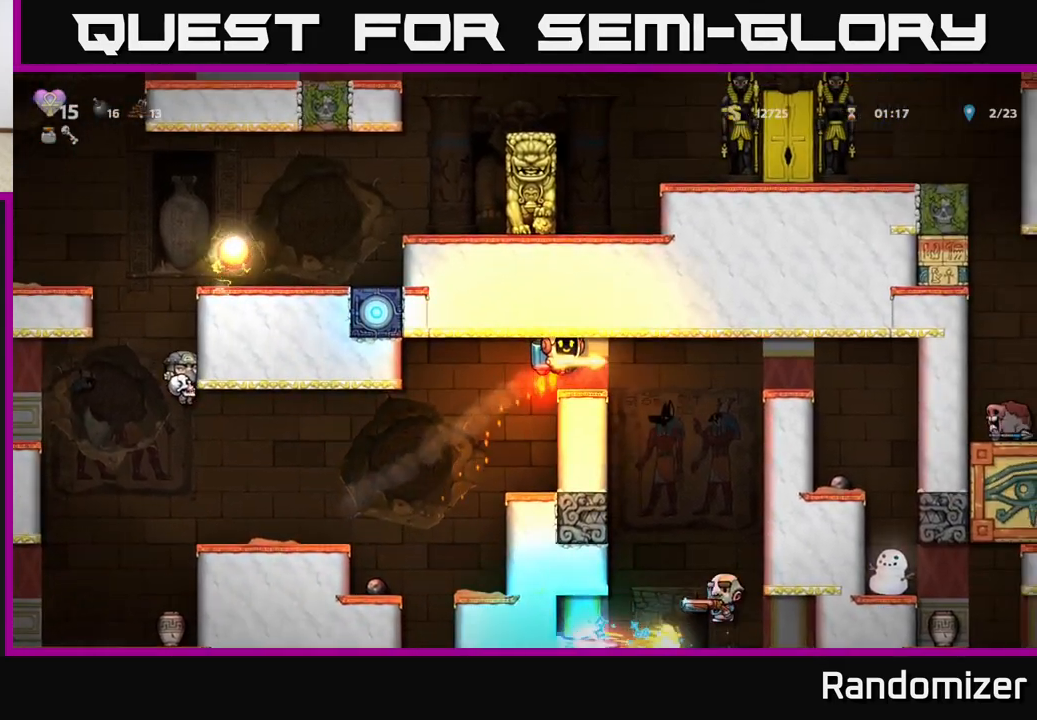
{"buttons": [], "left_stick": "center", "events": []}
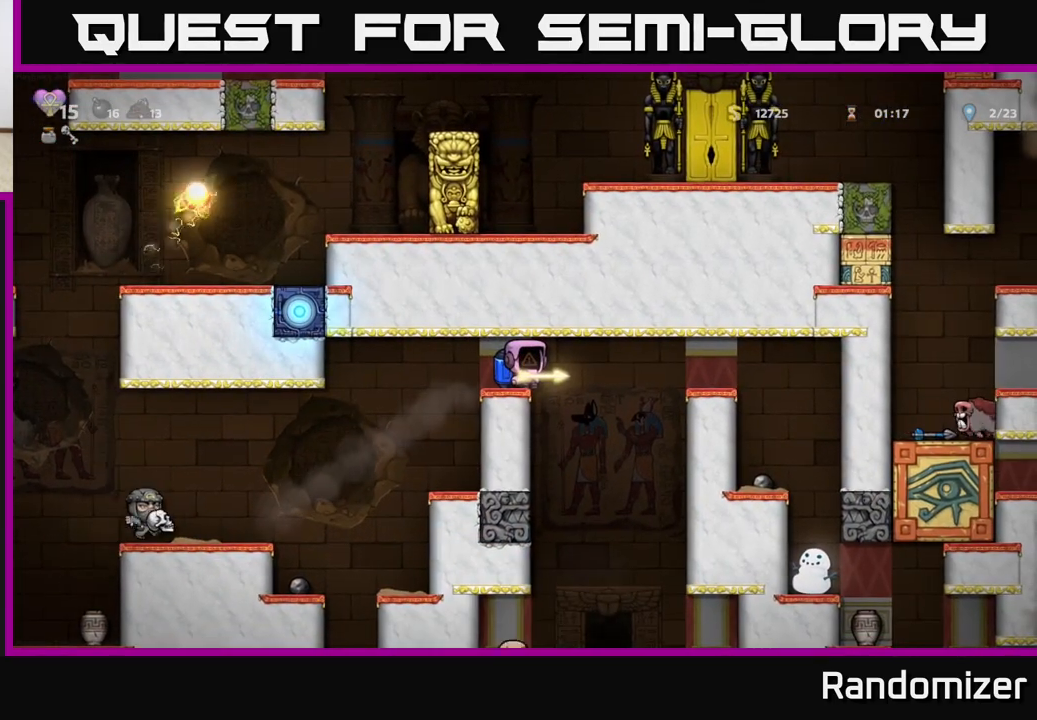
{"buttons": [], "left_stick": "center", "events": [[167, "left_stick", "down"], [300, "X", "down"], [367, "X", "up"], [450, "left_stick", "center"]]}
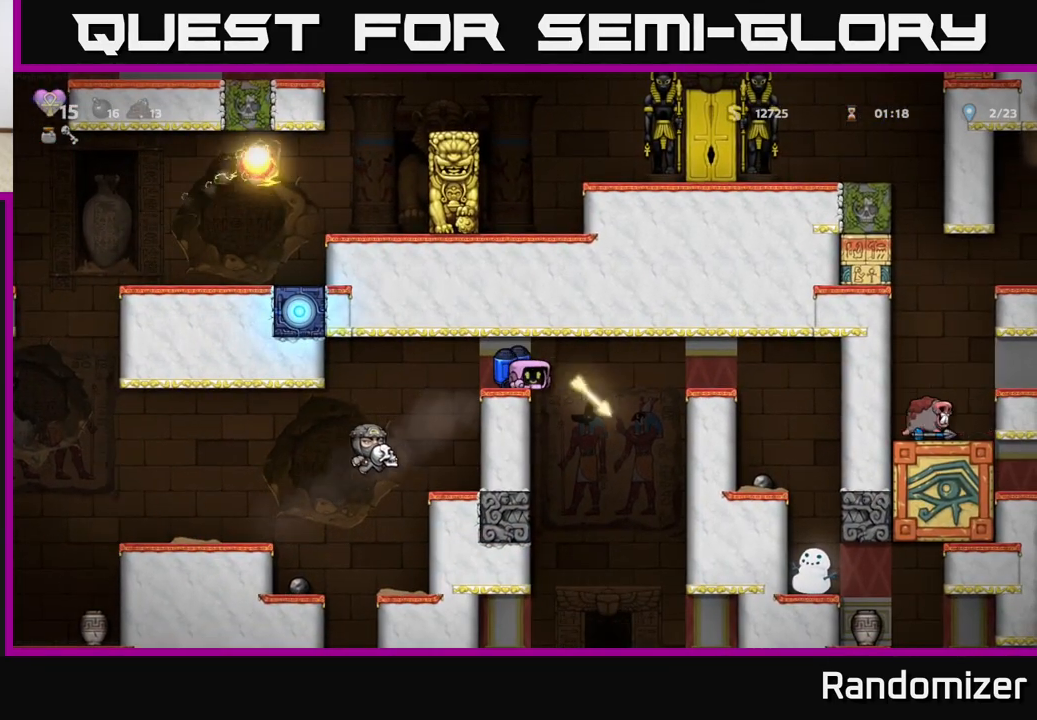
{"buttons": [], "left_stick": "center", "events": [[100, "left_stick", "left"], [217, "left_stick", "center"]]}
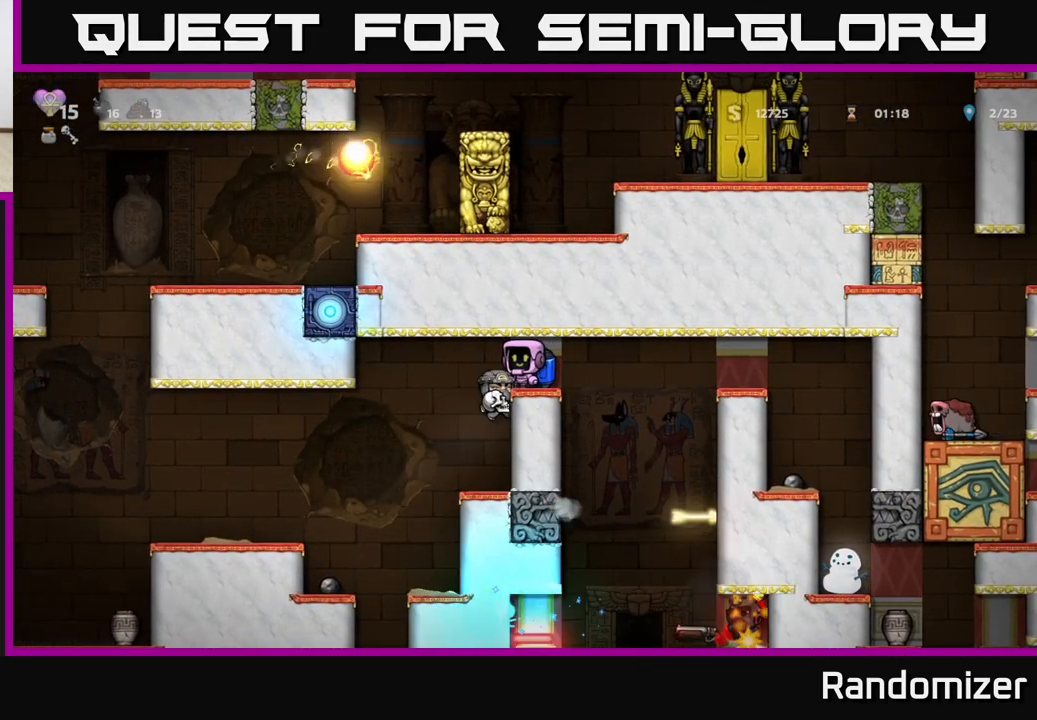
{"buttons": [], "left_stick": "right", "events": [[417, "left_stick", "right"]]}